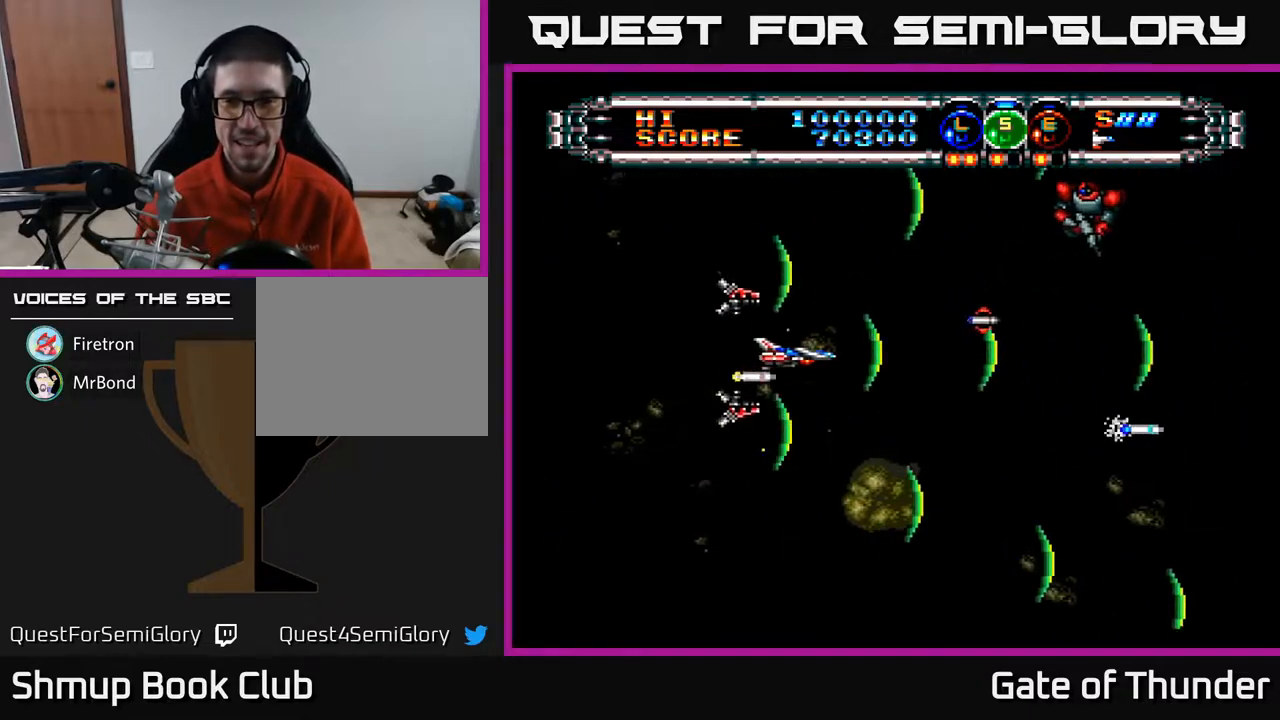
Gameplay with a controller (Xbox layout); each line is a JSON object with the inputs held at the frame after it. "events" lists button and stick changes between this image and that frame as [ms after this image, input, new state], when the widget could be followed in between. Not read: right_stick.
{"buttons": ["A"], "left_stick": "center", "events": [[33, "DPAD_UP", "down"], [50, "DPAD_RIGHT", "up"], [100, "DPAD_UP", "up"], [167, "DPAD_DOWN", "down"], [167, "DPAD_RIGHT", "down"], [217, "DPAD_DOWN", "up"], [300, "DPAD_RIGHT", "up"]]}
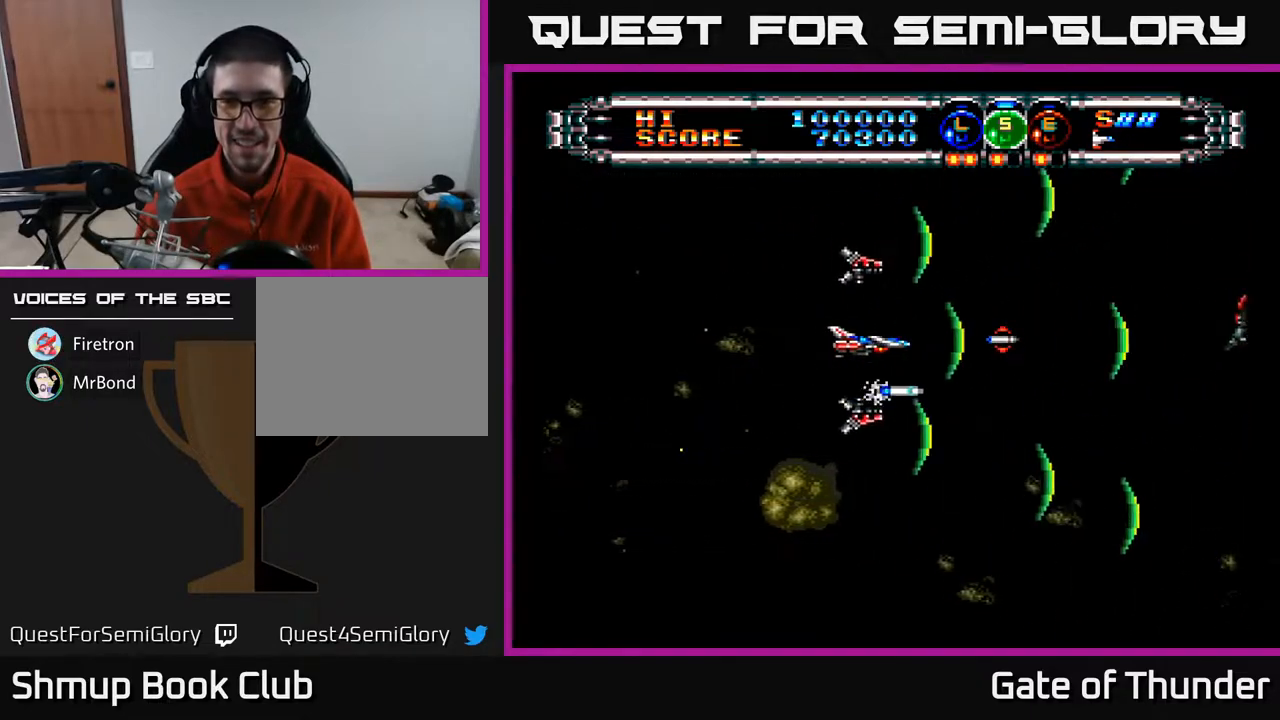
{"buttons": ["A", "DPAD_DOWN"], "left_stick": "center", "events": [[17, "DPAD_RIGHT", "down"], [100, "DPAD_DOWN", "down"], [117, "DPAD_RIGHT", "up"], [283, "DPAD_DOWN", "up"], [450, "DPAD_DOWN", "down"]]}
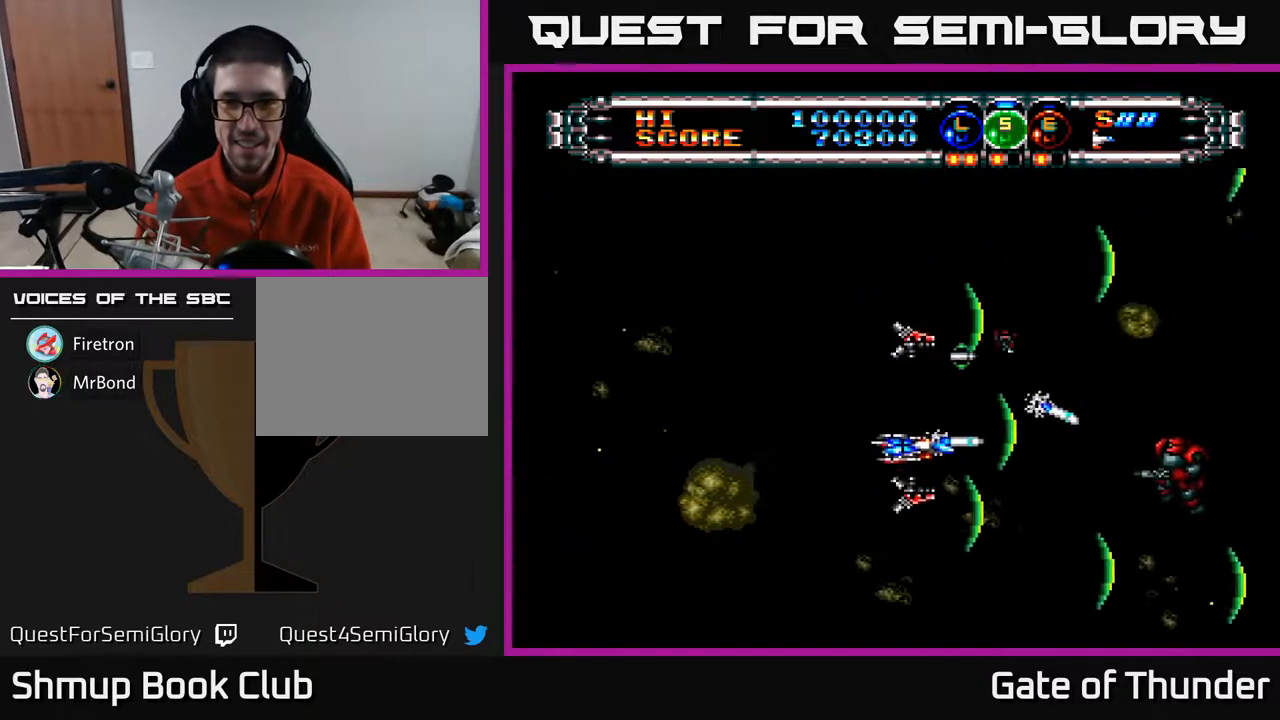
{"buttons": ["A"], "left_stick": "center", "events": [[50, "DPAD_DOWN", "up"], [133, "DPAD_LEFT", "down"], [267, "DPAD_LEFT", "up"]]}
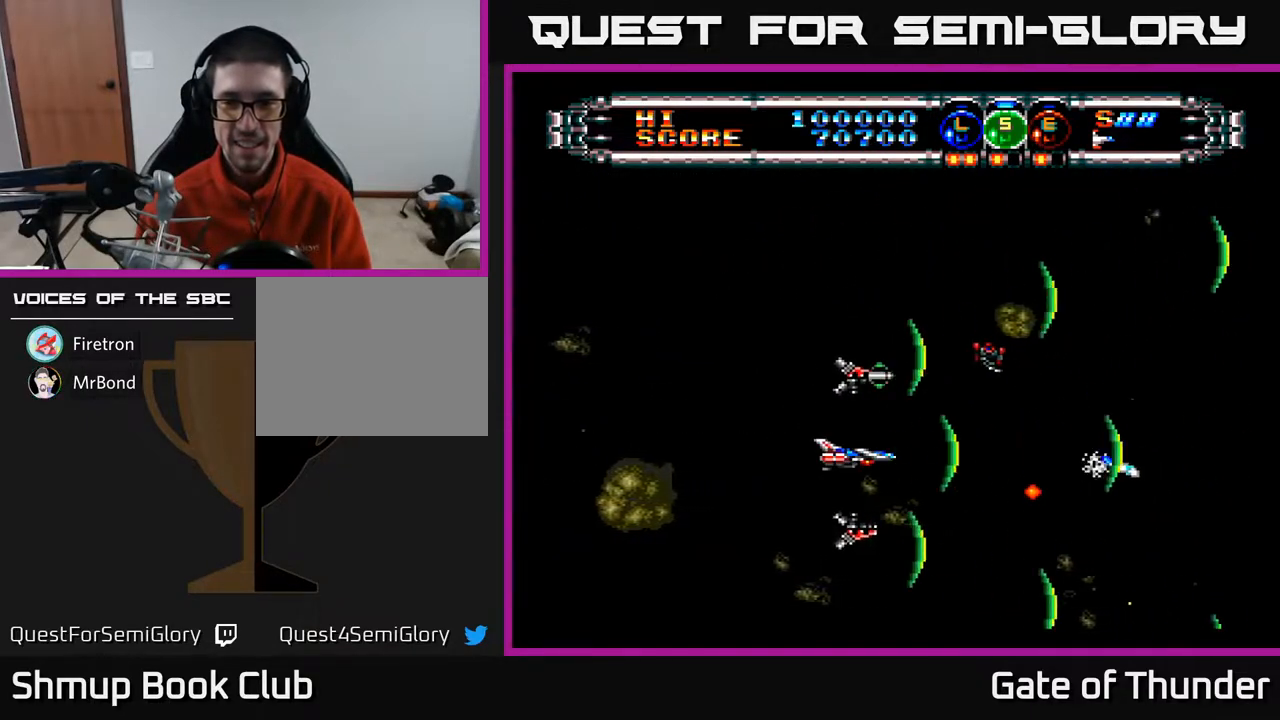
{"buttons": ["A", "DPAD_RIGHT"], "left_stick": "center", "events": [[150, "DPAD_UP", "down"], [200, "DPAD_RIGHT", "down"], [200, "DPAD_UP", "up"], [267, "DPAD_RIGHT", "up"], [500, "DPAD_RIGHT", "down"]]}
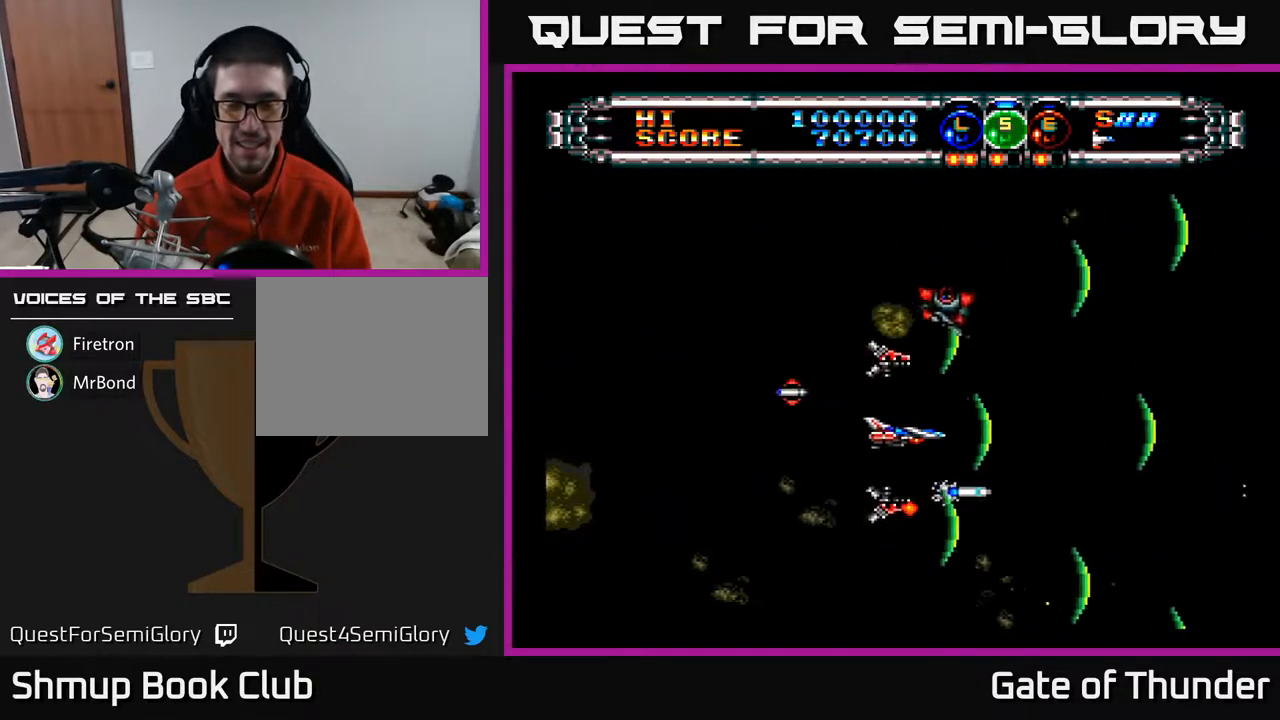
{"buttons": ["A", "DPAD_LEFT"], "left_stick": "center", "events": [[150, "DPAD_RIGHT", "up"], [367, "DPAD_UP", "down"], [433, "DPAD_LEFT", "down"], [483, "DPAD_UP", "up"]]}
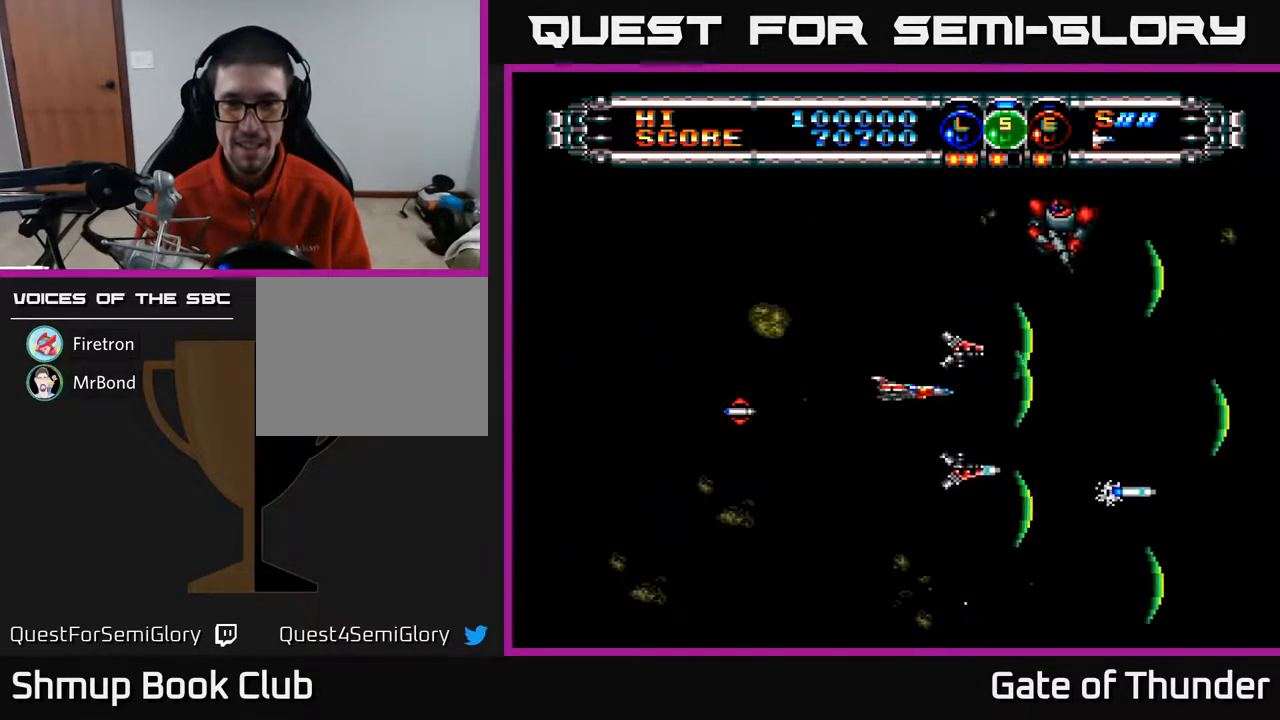
{"buttons": ["A"], "left_stick": "center", "events": [[67, "DPAD_LEFT", "up"]]}
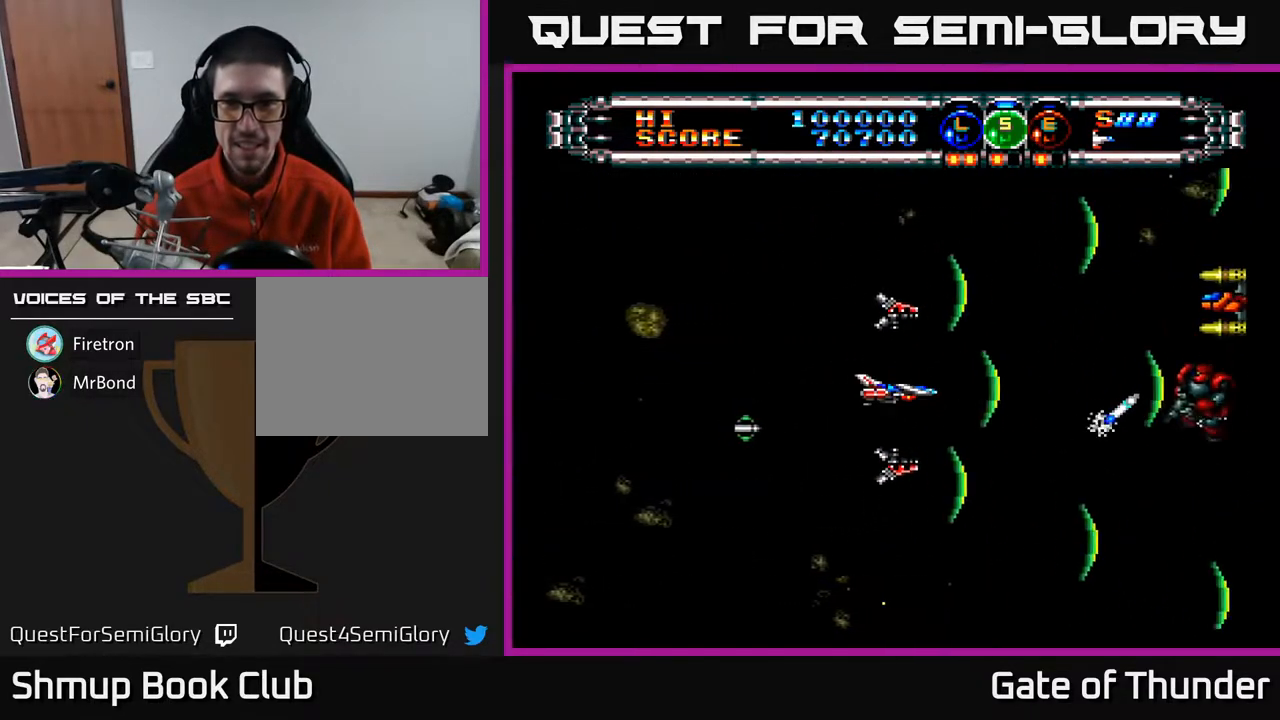
{"buttons": ["A", "DPAD_UP"], "left_stick": "center", "events": [[200, "DPAD_DOWN", "down"], [300, "DPAD_LEFT", "down"], [317, "DPAD_DOWN", "up"], [433, "DPAD_UP", "down"], [467, "DPAD_LEFT", "up"]]}
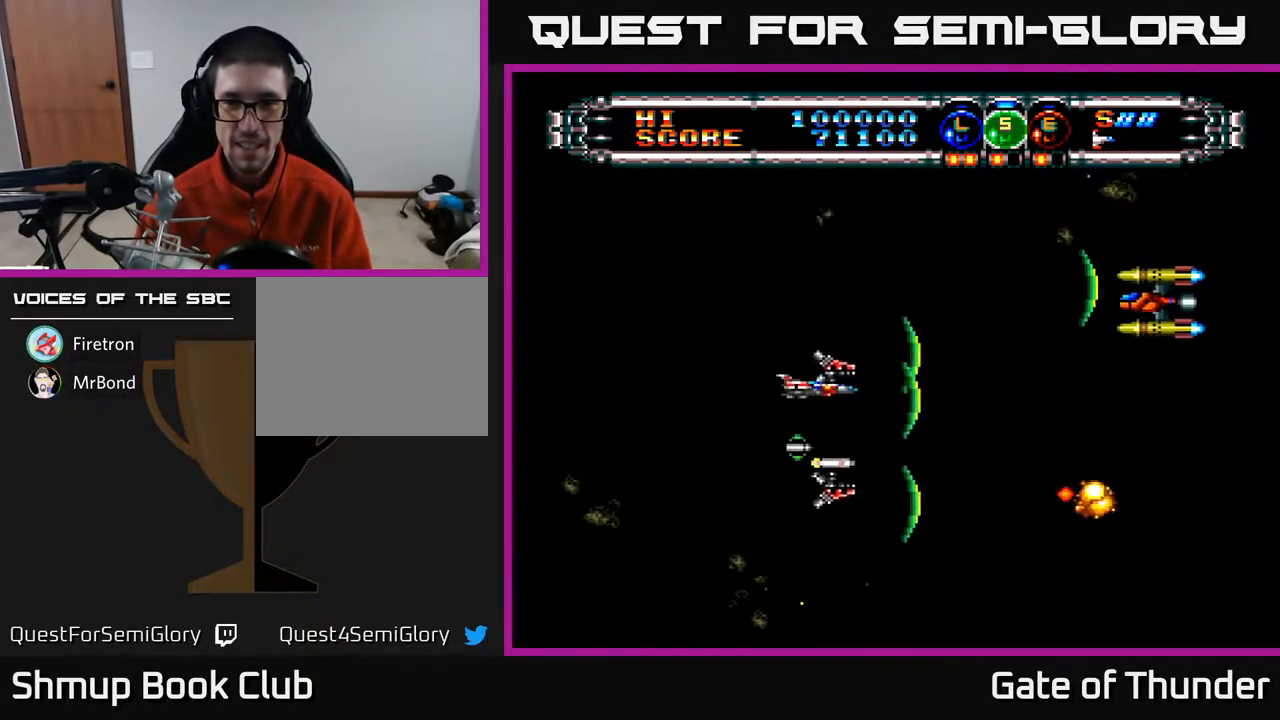
{"buttons": ["A"], "left_stick": "center", "events": [[183, "DPAD_UP", "up"]]}
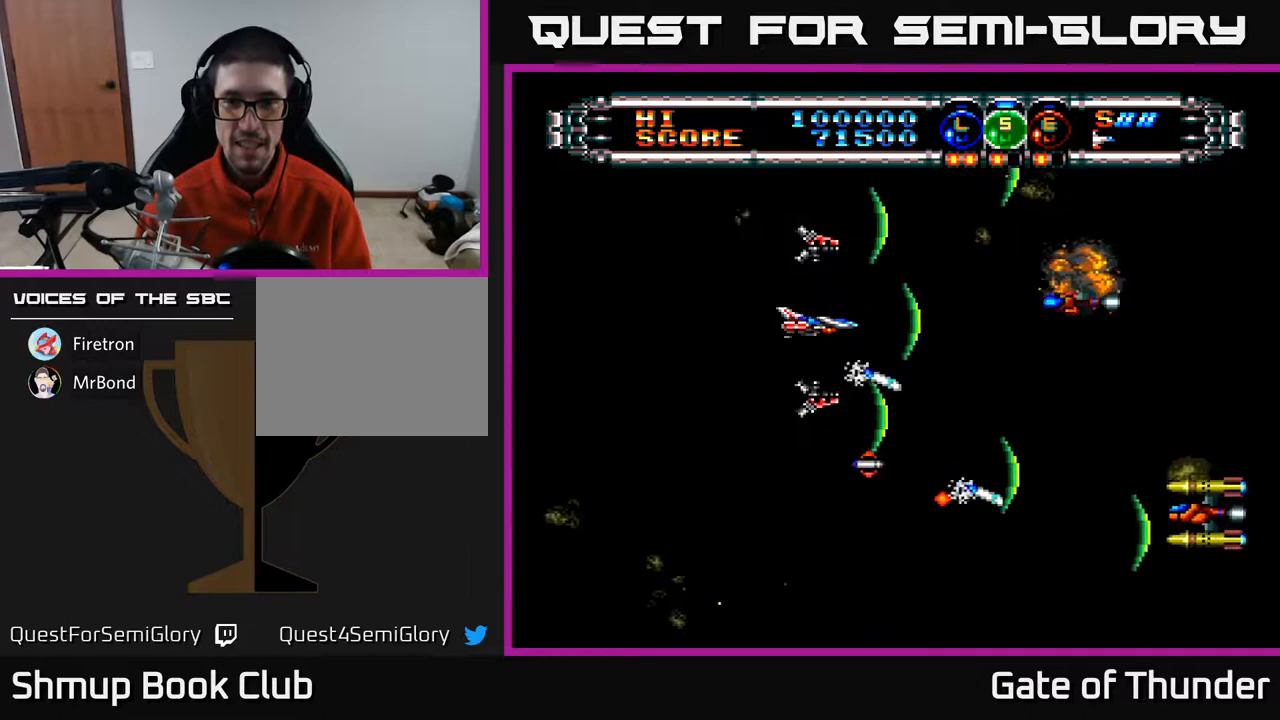
{"buttons": ["A"], "left_stick": "center", "events": []}
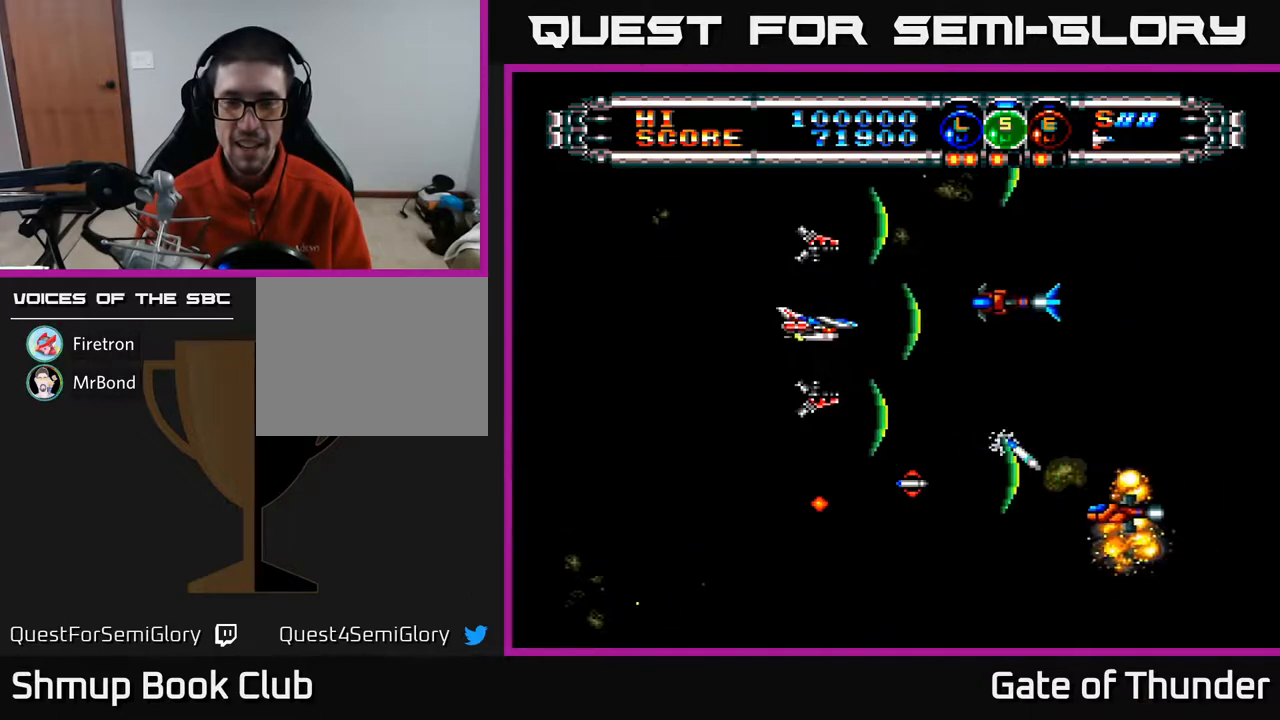
{"buttons": ["A"], "left_stick": "center", "events": [[167, "DPAD_LEFT", "down"], [283, "DPAD_LEFT", "up"]]}
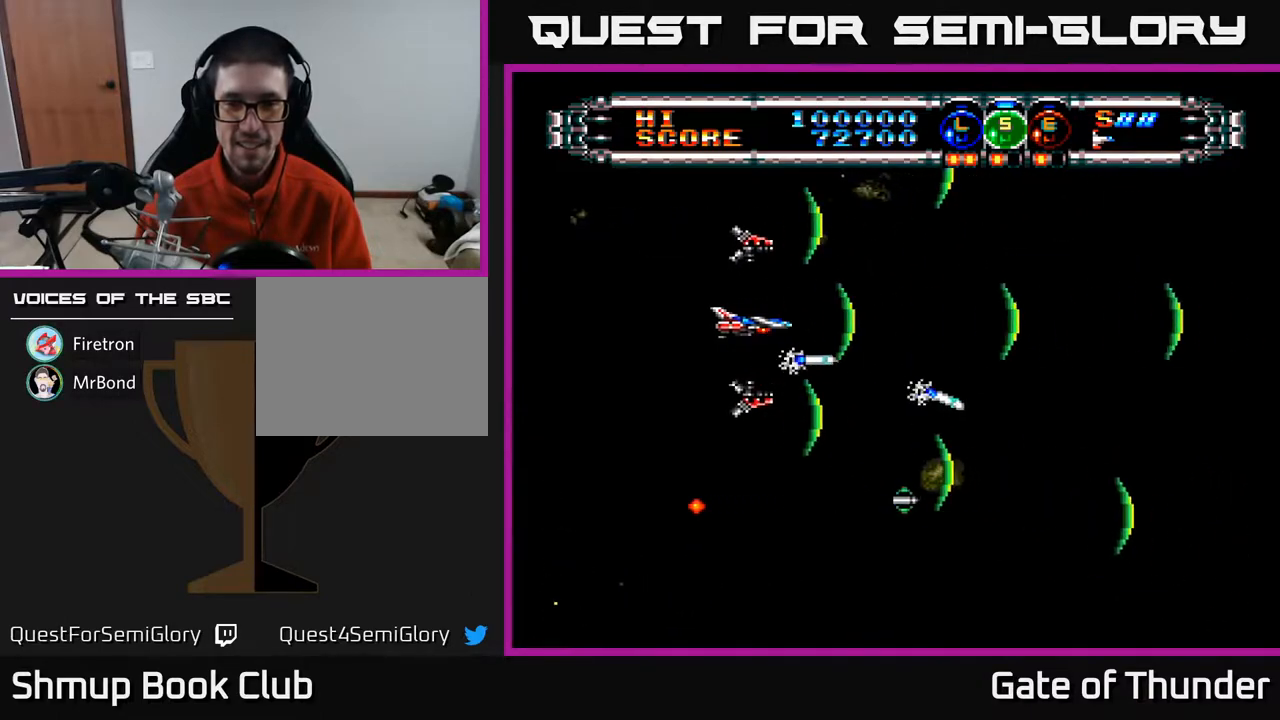
{"buttons": ["A"], "left_stick": "center", "events": [[100, "DPAD_DOWN", "down"], [200, "DPAD_DOWN", "up"]]}
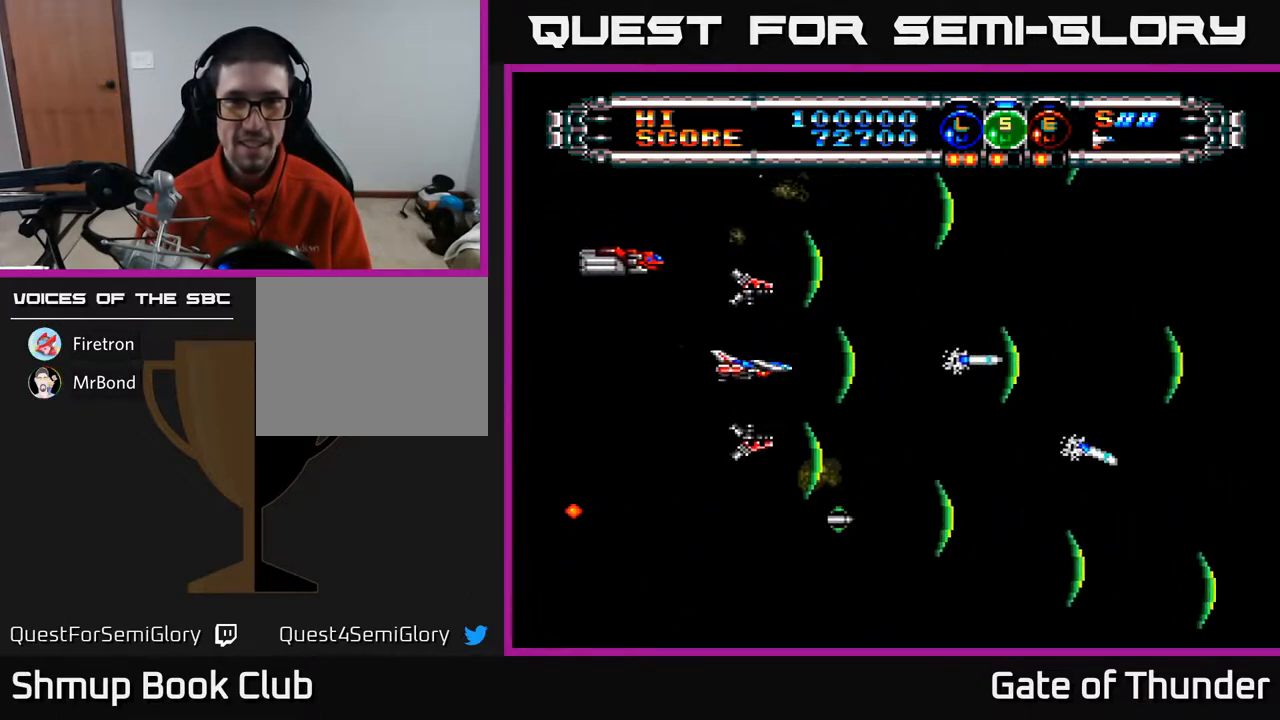
{"buttons": ["A"], "left_stick": "center", "events": [[150, "DPAD_LEFT", "down"], [333, "DPAD_LEFT", "up"]]}
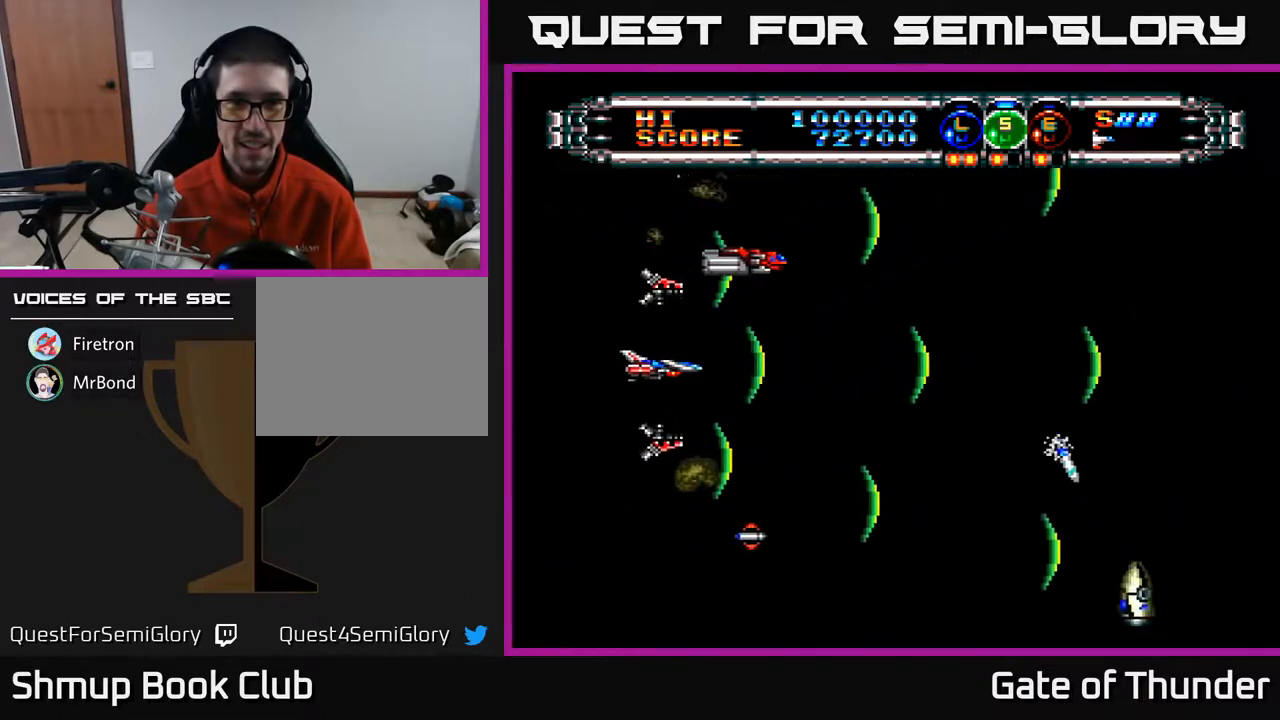
{"buttons": ["A"], "left_stick": "center", "events": [[267, "DPAD_RIGHT", "down"], [450, "DPAD_RIGHT", "up"]]}
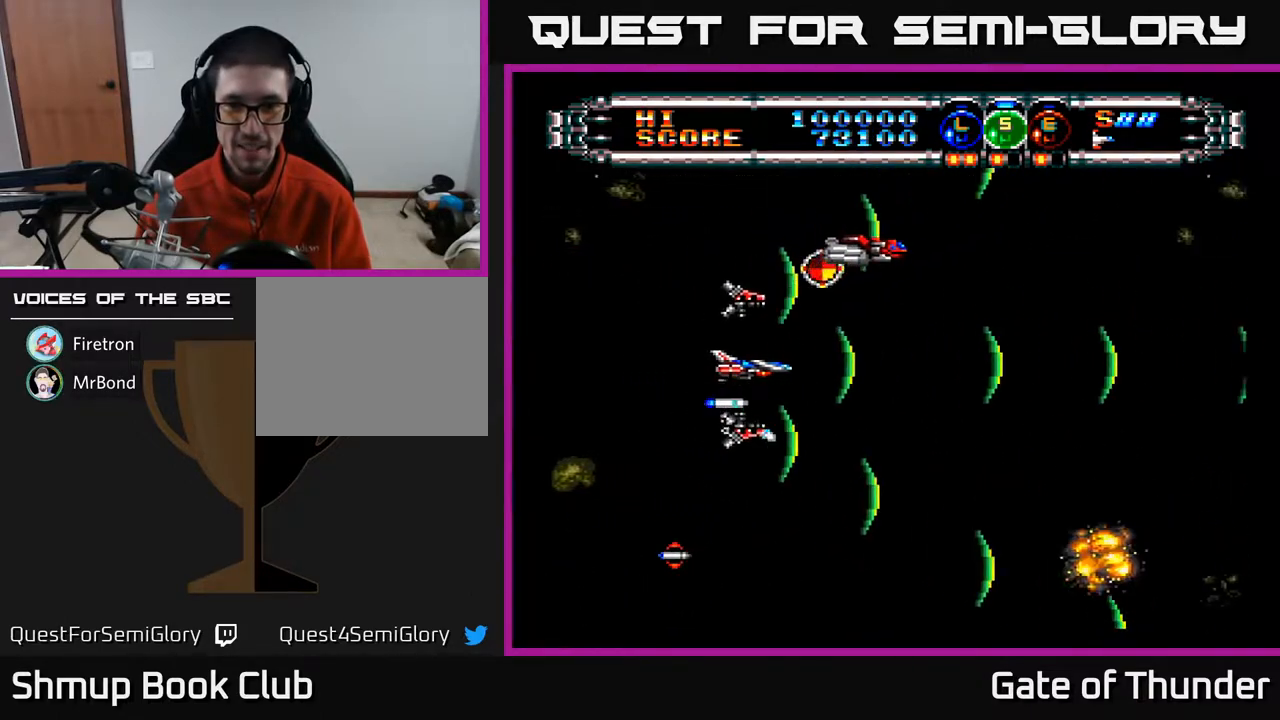
{"buttons": ["A"], "left_stick": "center", "events": [[167, "DPAD_RIGHT", "down"], [300, "DPAD_RIGHT", "up"]]}
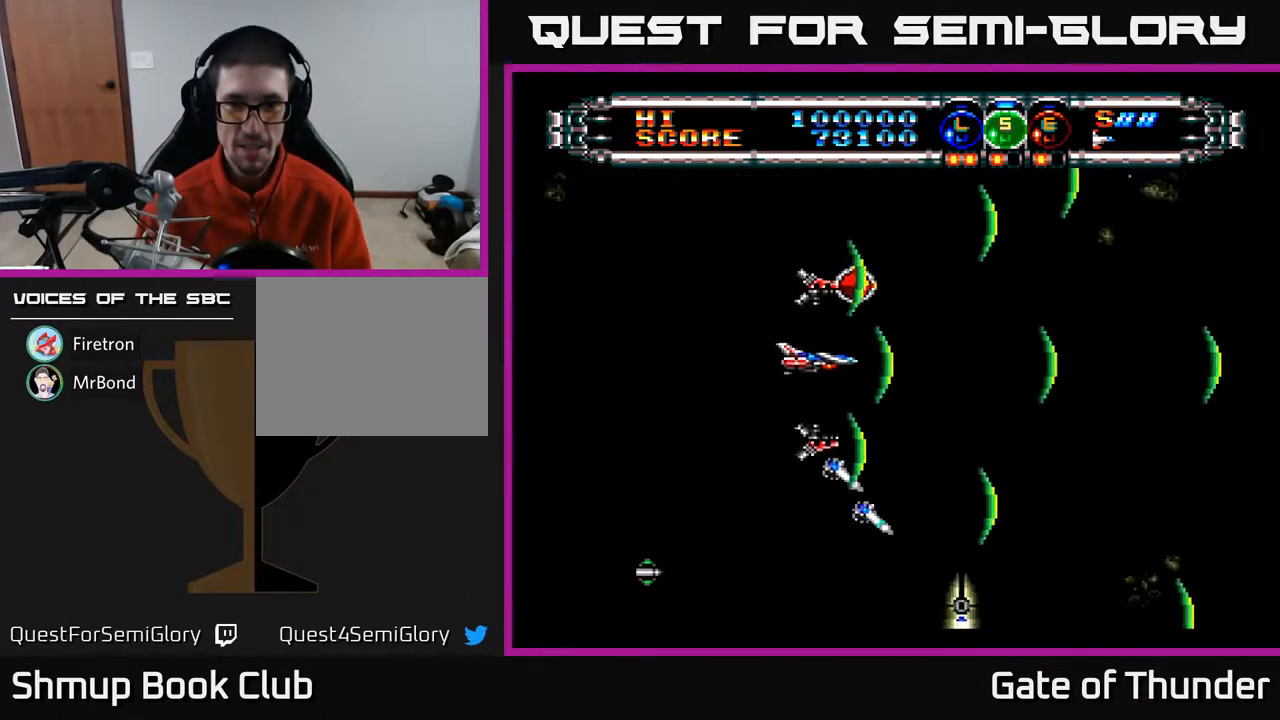
{"buttons": ["A", "DPAD_DOWN", "DPAD_LEFT"], "left_stick": "center", "events": [[17, "DPAD_UP", "down"], [117, "DPAD_RIGHT", "down"], [200, "DPAD_UP", "up"], [333, "DPAD_DOWN", "down"], [333, "DPAD_RIGHT", "up"], [400, "DPAD_LEFT", "down"]]}
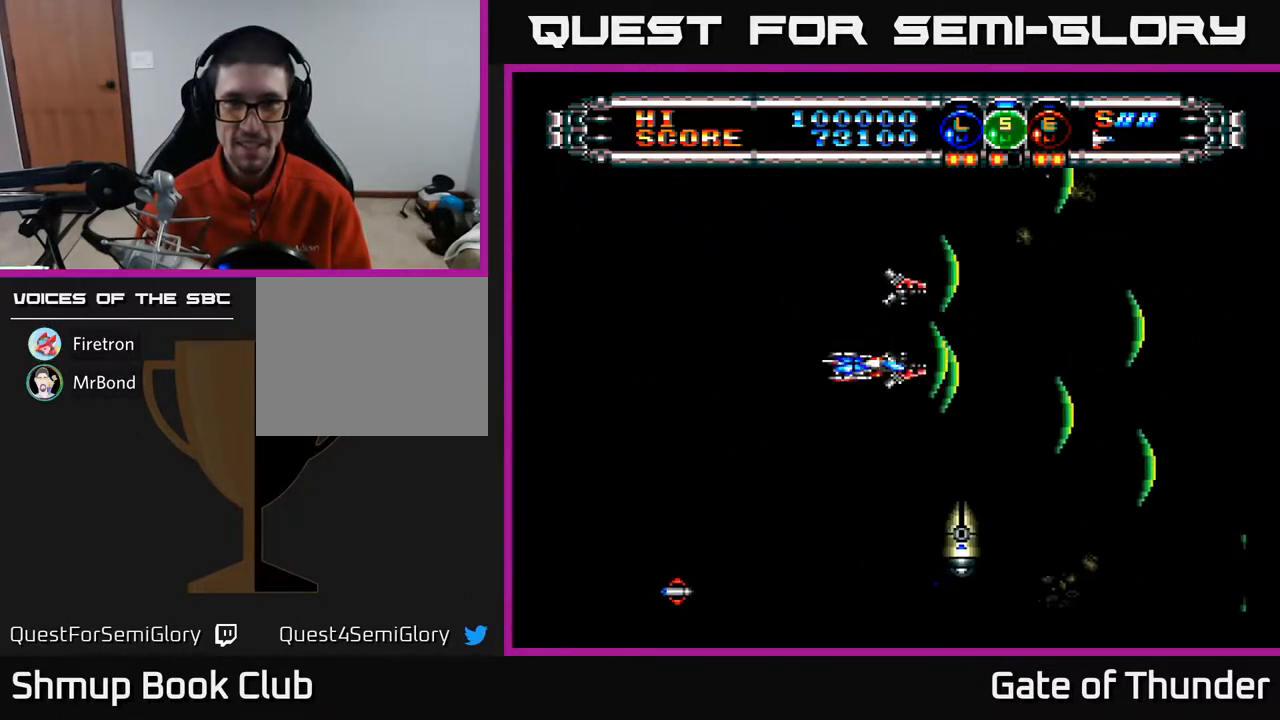
{"buttons": ["A"], "left_stick": "center", "events": [[100, "DPAD_DOWN", "up"], [233, "DPAD_LEFT", "up"]]}
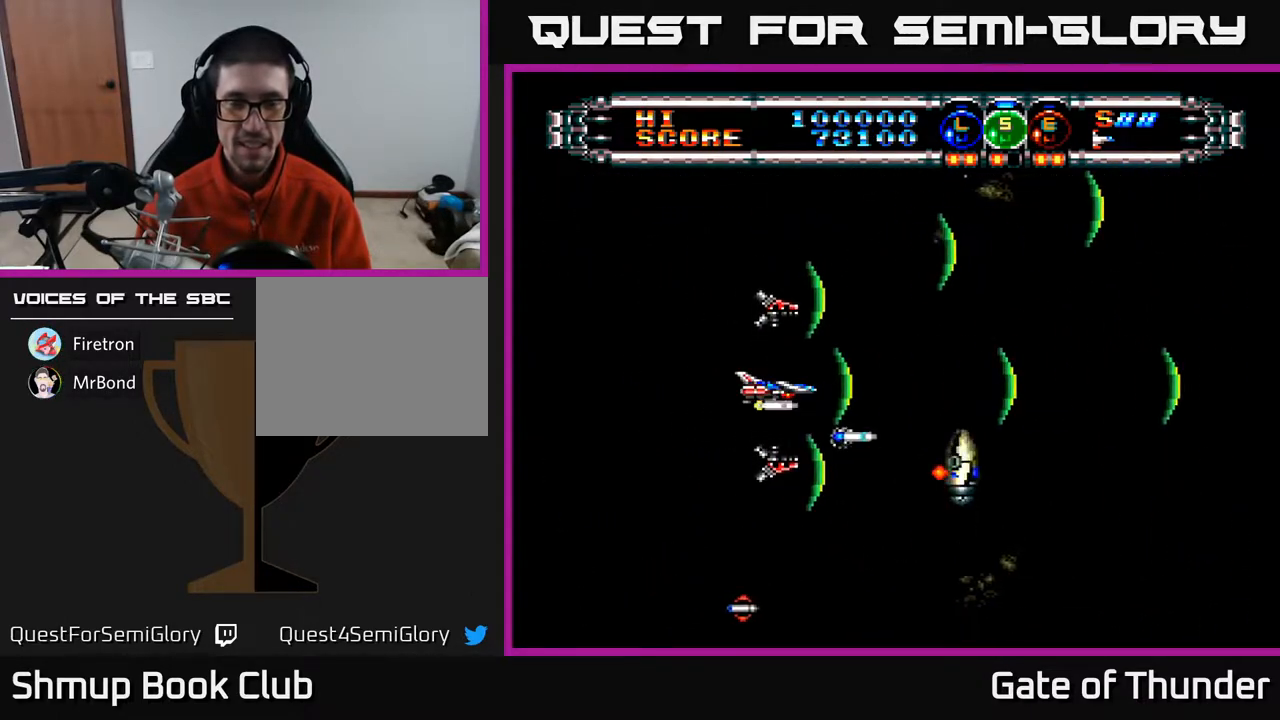
{"buttons": ["A", "DPAD_LEFT"], "left_stick": "center", "events": [[467, "DPAD_LEFT", "down"]]}
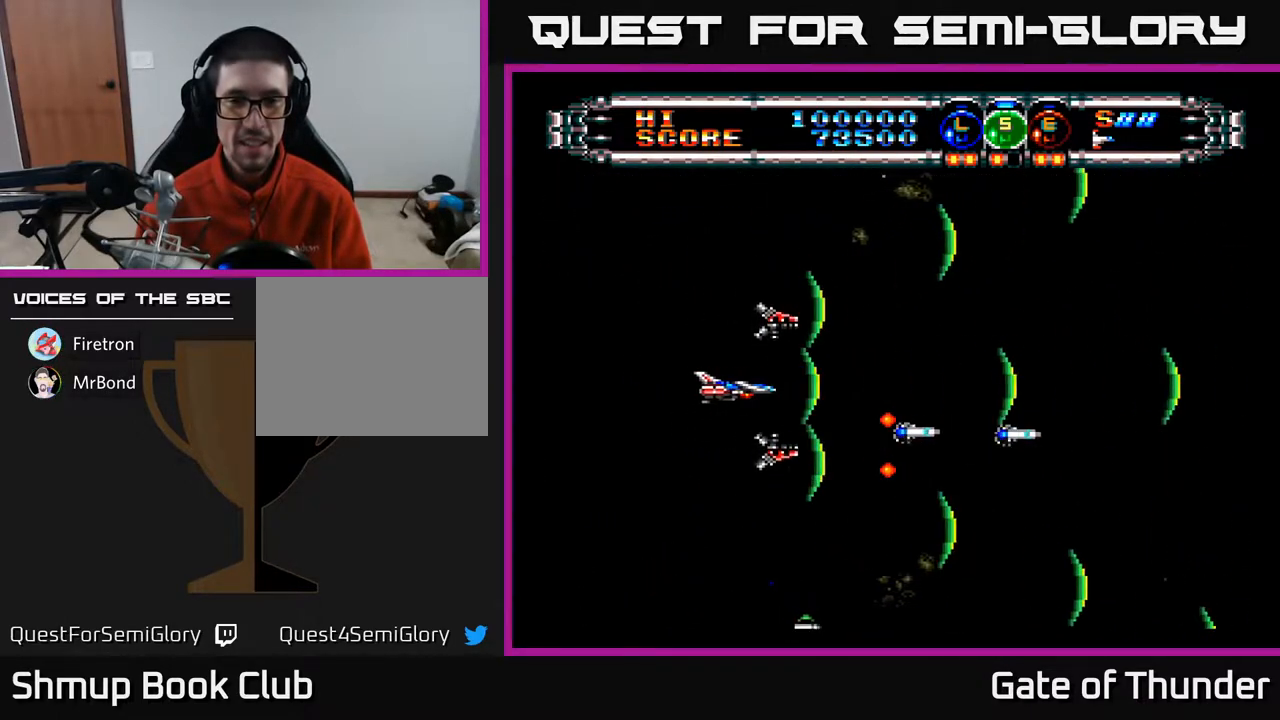
{"buttons": ["A", "B"], "left_stick": "center", "events": [[100, "DPAD_DOWN", "down"], [133, "DPAD_LEFT", "up"], [217, "DPAD_RIGHT", "down"], [300, "DPAD_DOWN", "up"], [400, "DPAD_RIGHT", "up"], [483, "B", "down"]]}
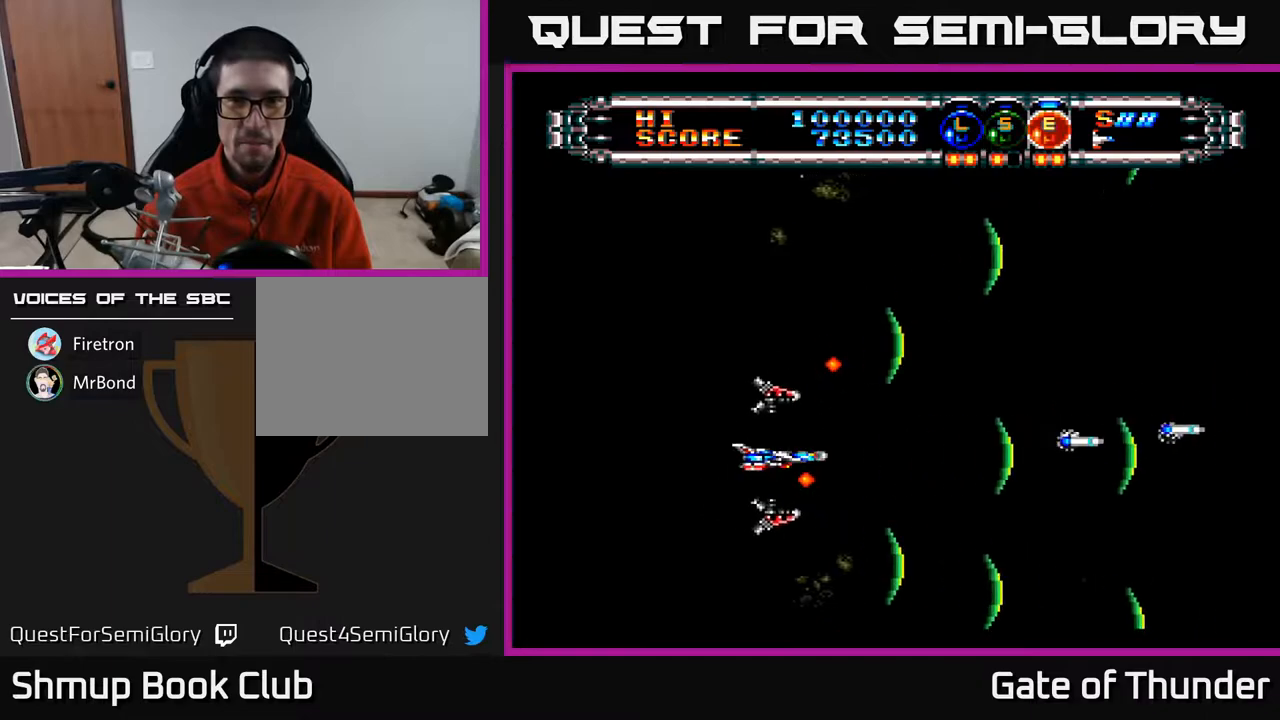
{"buttons": ["A"], "left_stick": "center", "events": [[50, "B", "up"], [183, "DPAD_LEFT", "down"], [283, "DPAD_UP", "down"], [450, "DPAD_LEFT", "up"], [483, "DPAD_UP", "up"]]}
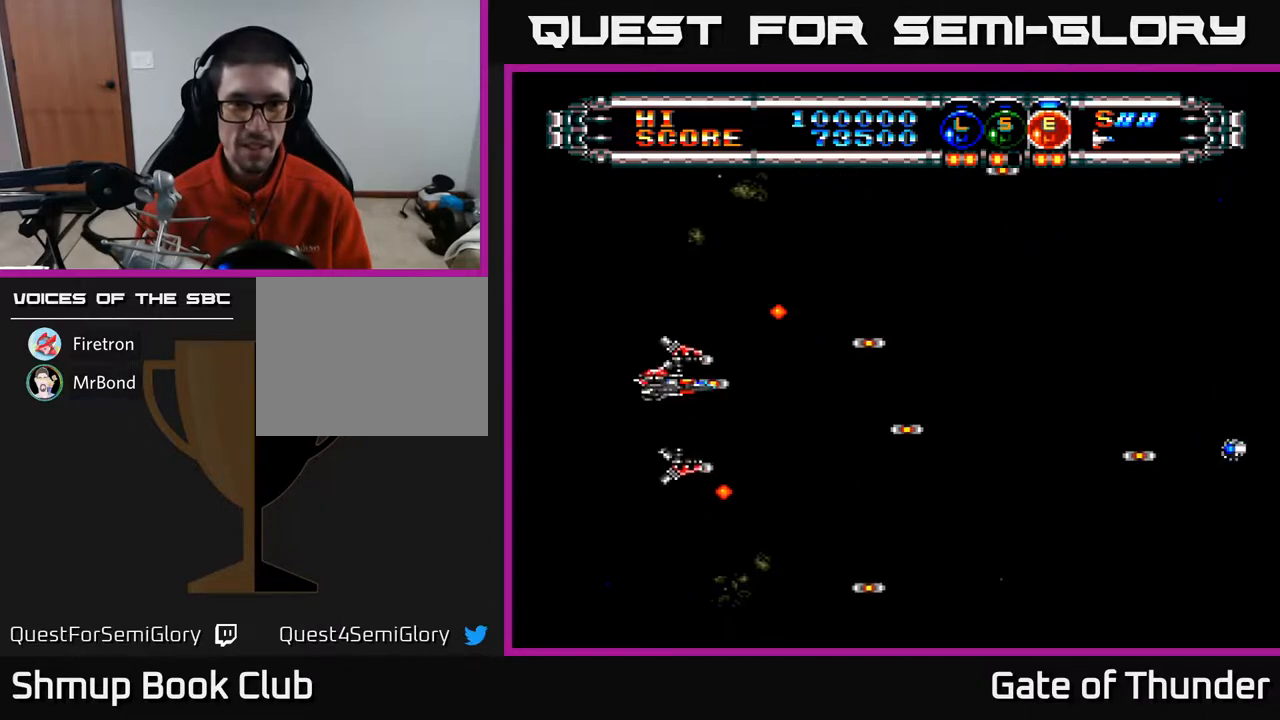
{"buttons": ["A", "DPAD_RIGHT"], "left_stick": "center", "events": [[217, "DPAD_RIGHT", "down"]]}
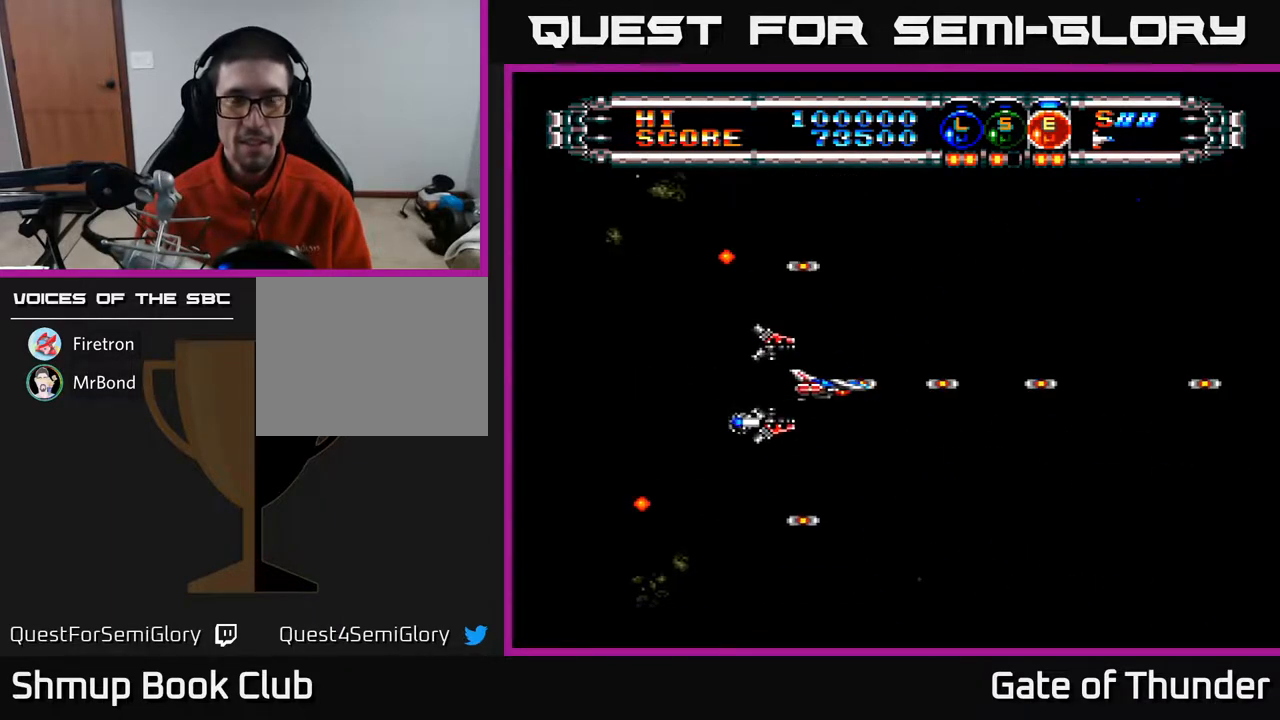
{"buttons": ["A"], "left_stick": "center", "events": [[83, "DPAD_RIGHT", "up"]]}
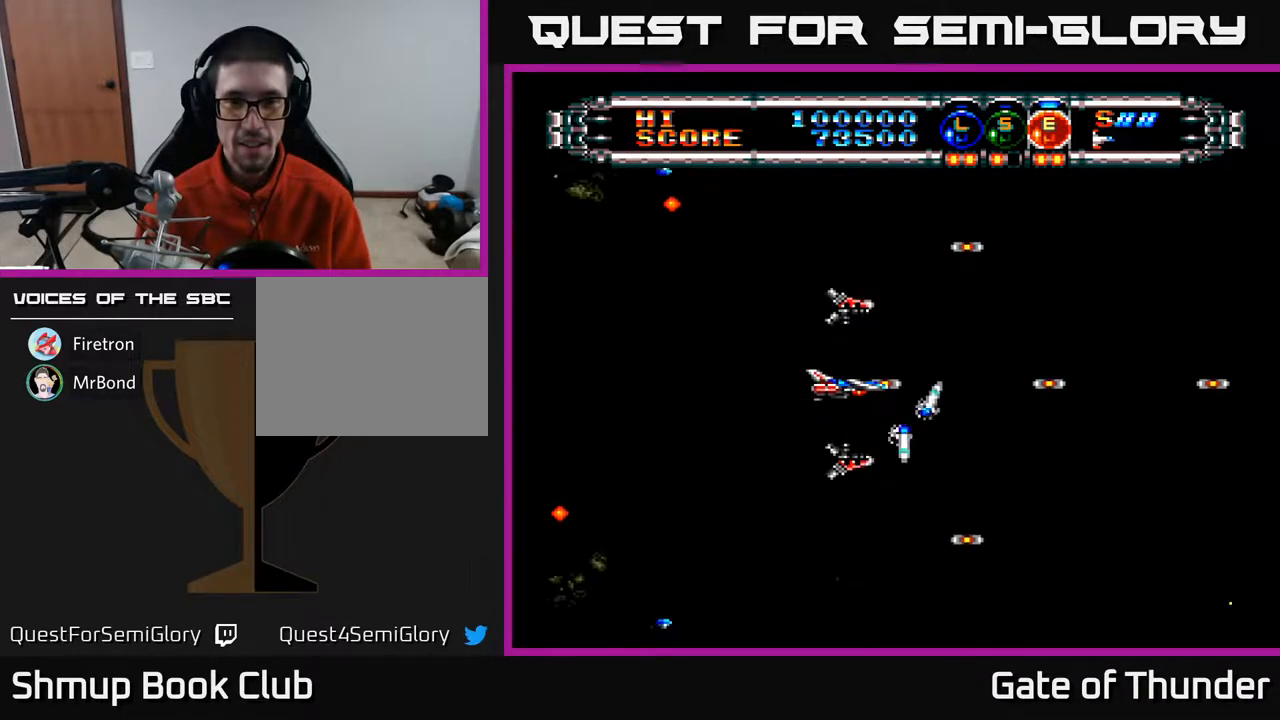
{"buttons": ["A"], "left_stick": "center", "events": [[117, "B", "down"], [217, "B", "up"]]}
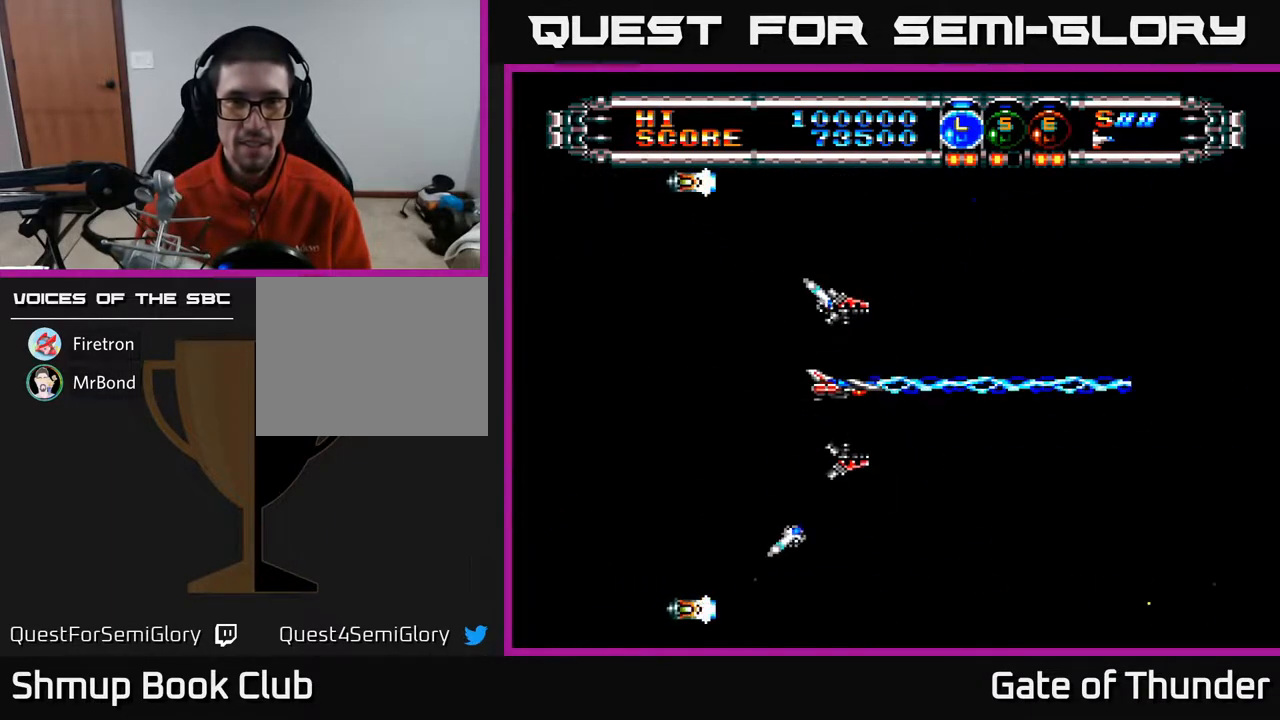
{"buttons": ["A", "DPAD_LEFT"], "left_stick": "center", "events": [[133, "DPAD_LEFT", "down"], [317, "DPAD_UP", "down"], [350, "DPAD_LEFT", "up"], [467, "DPAD_LEFT", "down"], [483, "DPAD_UP", "up"]]}
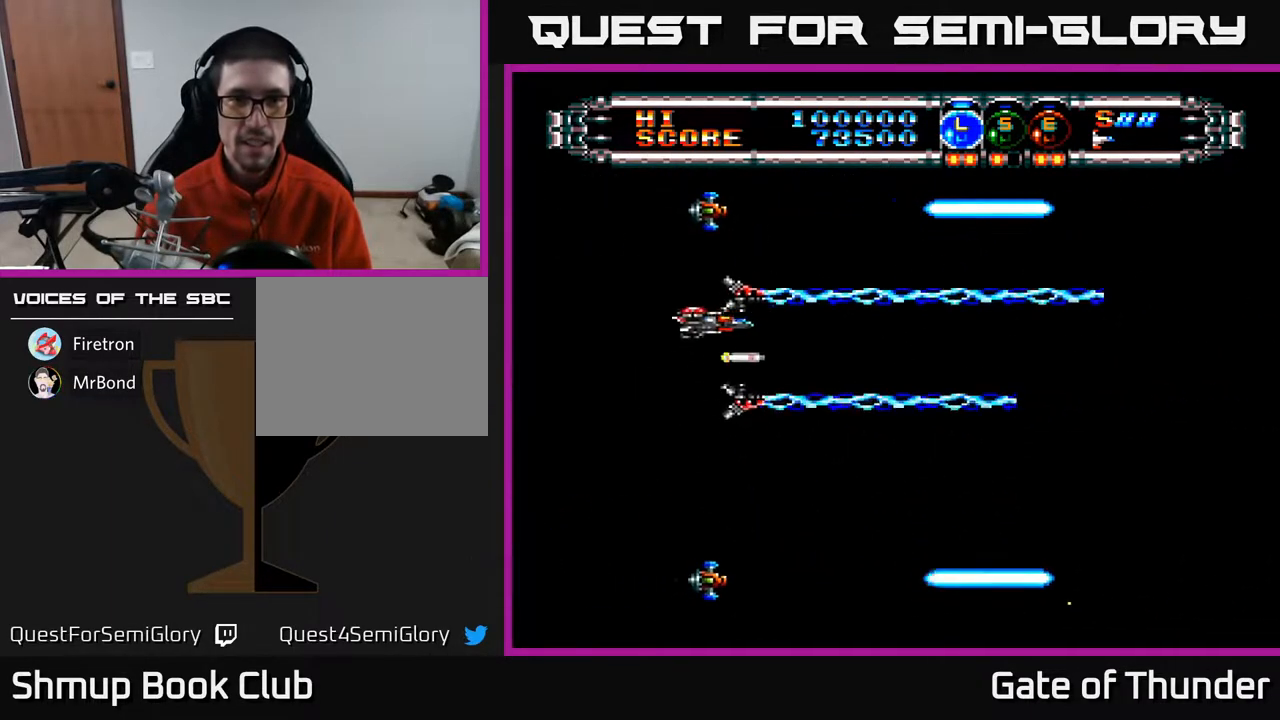
{"buttons": ["A"], "left_stick": "center", "events": [[50, "DPAD_LEFT", "up"]]}
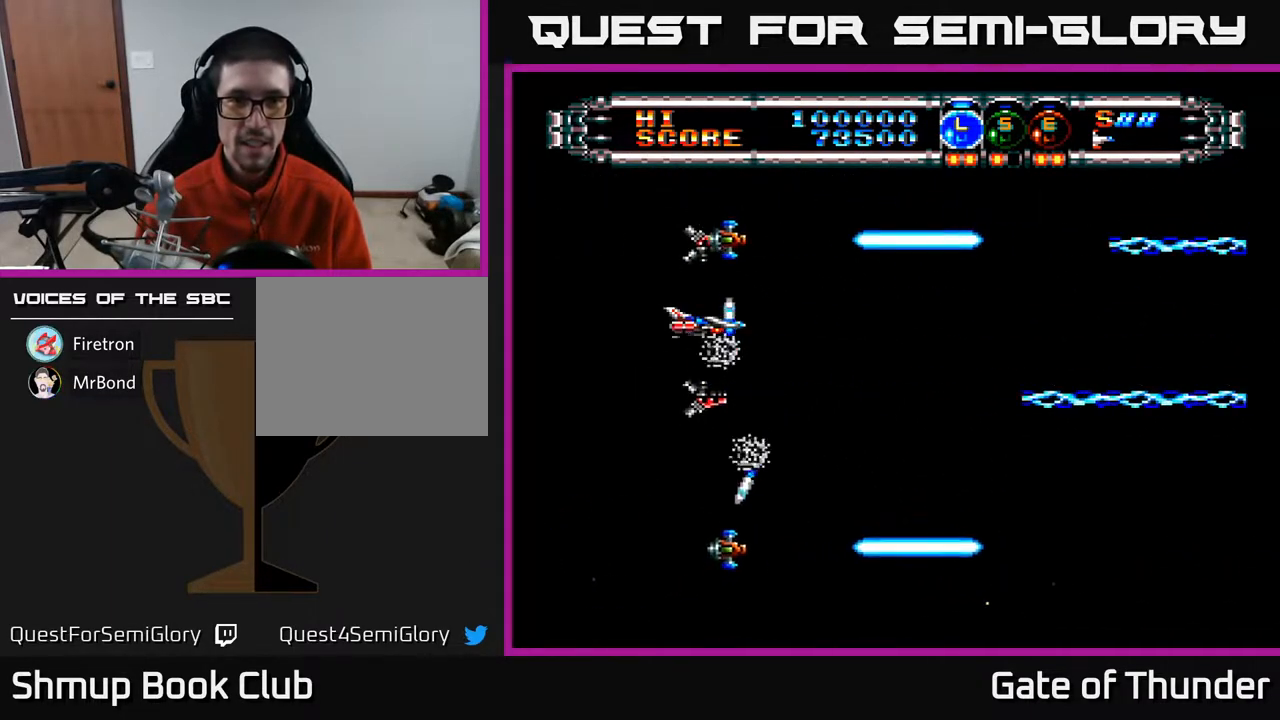
{"buttons": ["A", "DPAD_DOWN"], "left_stick": "center", "events": [[150, "DPAD_DOWN", "down"], [200, "DPAD_DOWN", "up"], [483, "DPAD_DOWN", "down"]]}
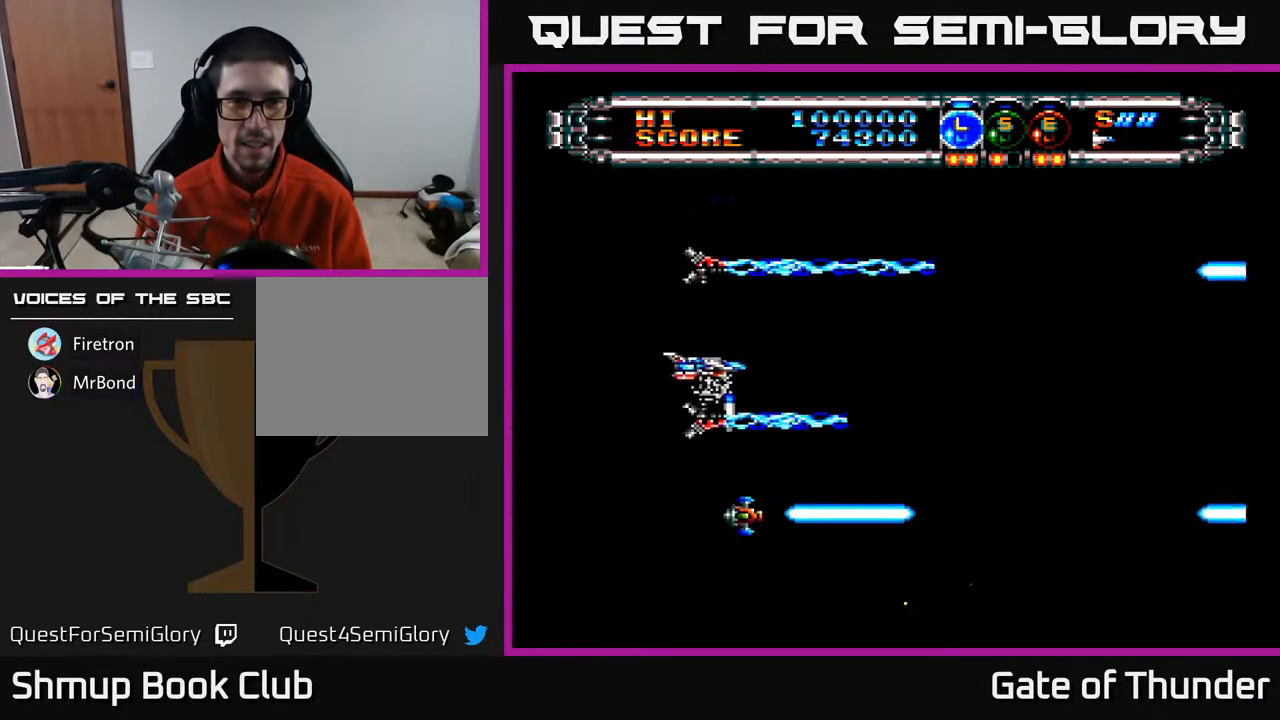
{"buttons": ["A", "DPAD_RIGHT"], "left_stick": "center", "events": [[117, "DPAD_DOWN", "up"], [483, "DPAD_RIGHT", "down"]]}
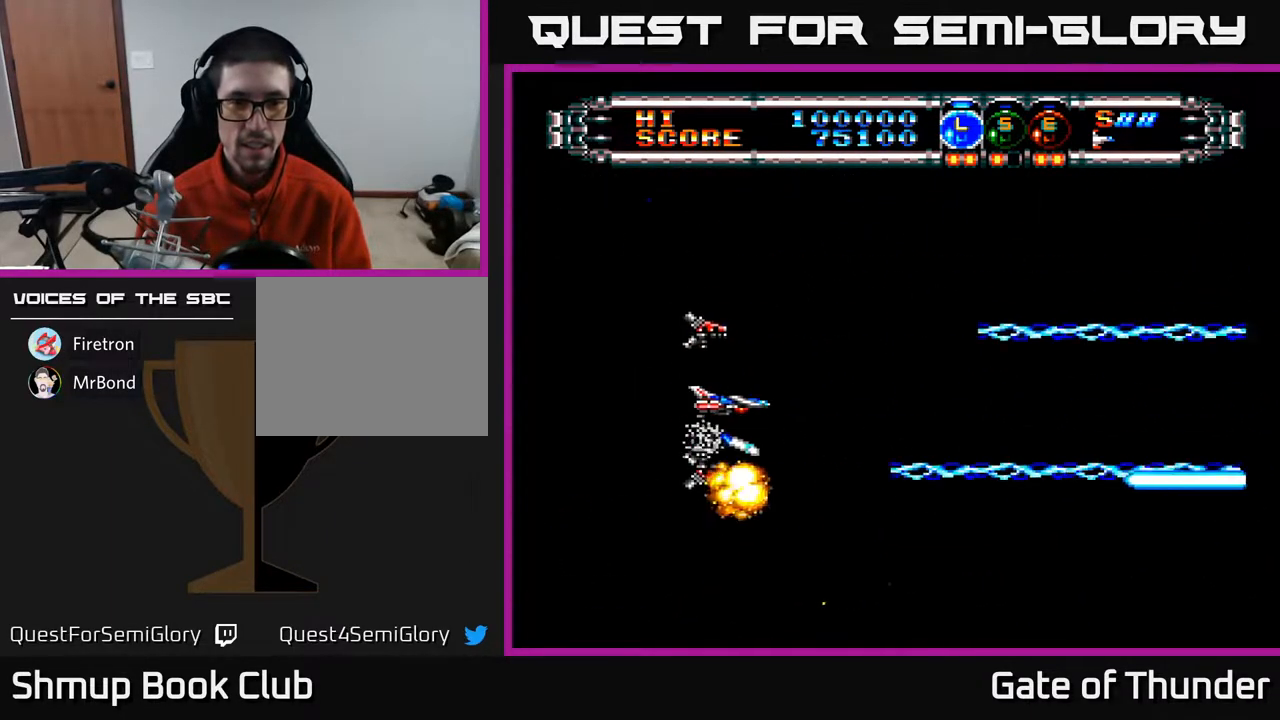
{"buttons": ["A"], "left_stick": "center", "events": [[50, "DPAD_RIGHT", "up"]]}
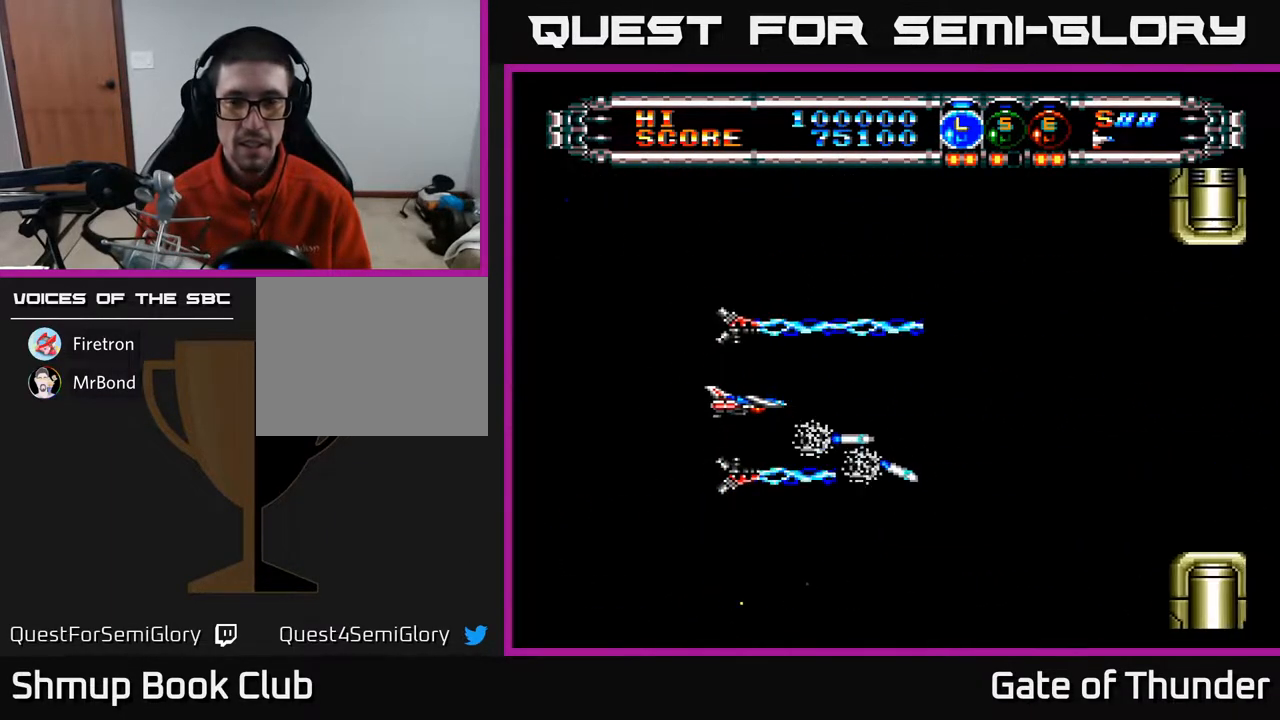
{"buttons": ["A"], "left_stick": "center", "events": [[33, "DPAD_RIGHT", "down"], [267, "DPAD_RIGHT", "up"]]}
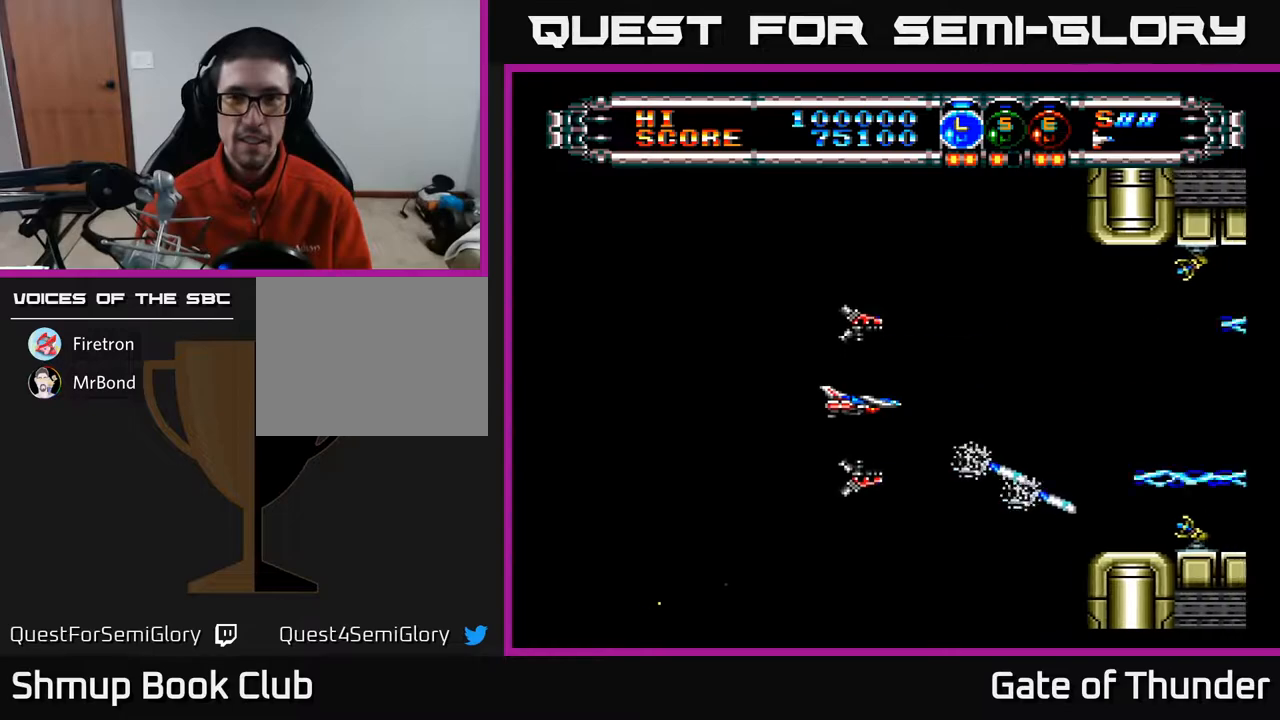
{"buttons": ["A"], "left_stick": "center", "events": [[183, "DPAD_DOWN", "down"], [333, "DPAD_DOWN", "up"]]}
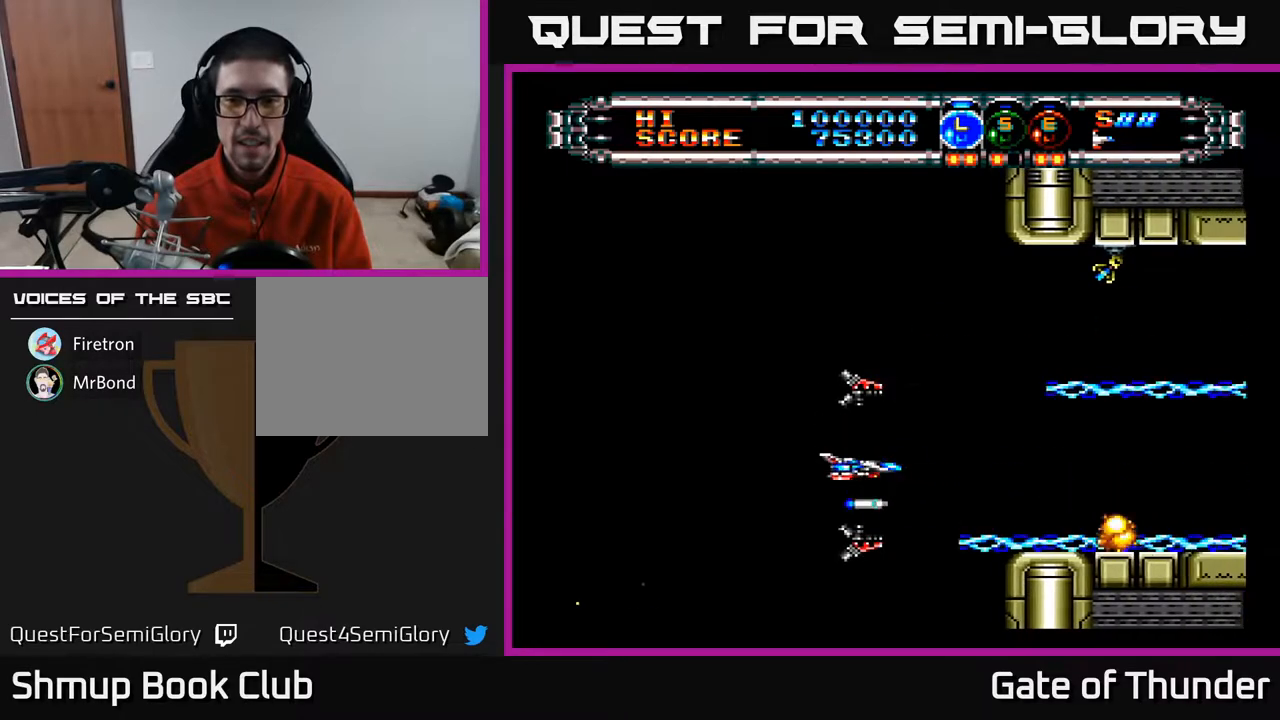
{"buttons": ["A", "DPAD_UP"], "left_stick": "center", "events": [[217, "DPAD_UP", "down"]]}